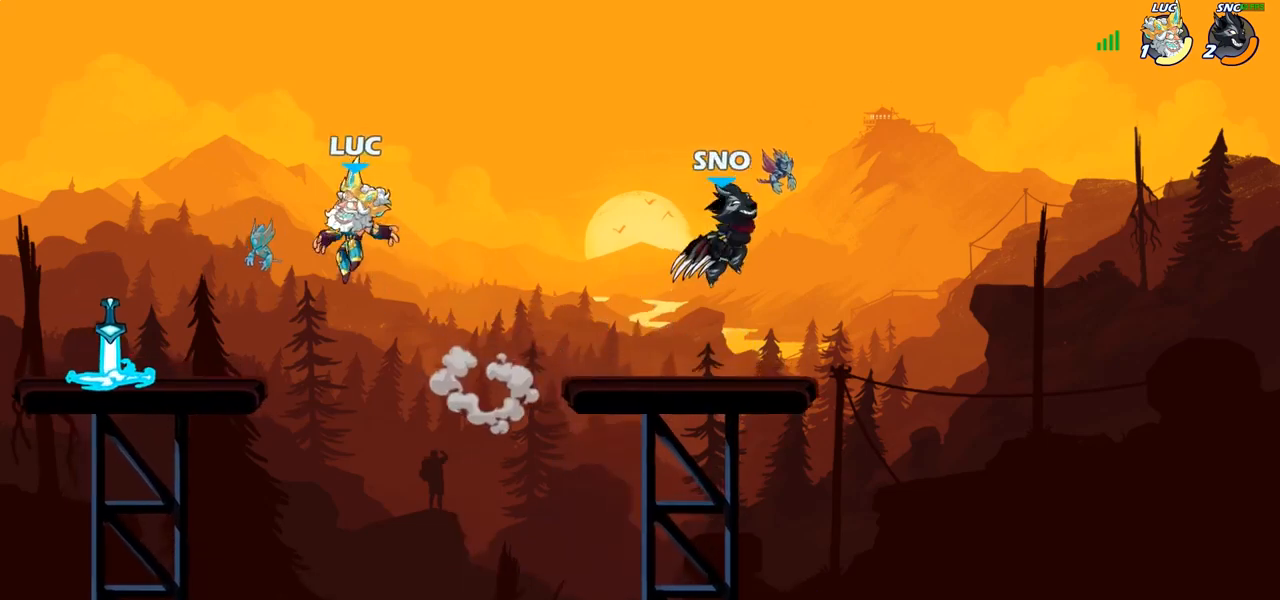
Gameplay with a controller (PlayStation layout); each line is a JSON object with the inputs held at the frame after it. "events" lists button and stick changes between this image and that frame as [ms after this image, input, new state], when the widget could be followed in between.
{"buttons": [], "left_stick": "down-right", "right_stick": "center", "events": [[50, "left_stick", "down-left"], [367, "R1", "down"], [367, "left_stick", "down-right"], [450, "R1", "up"]]}
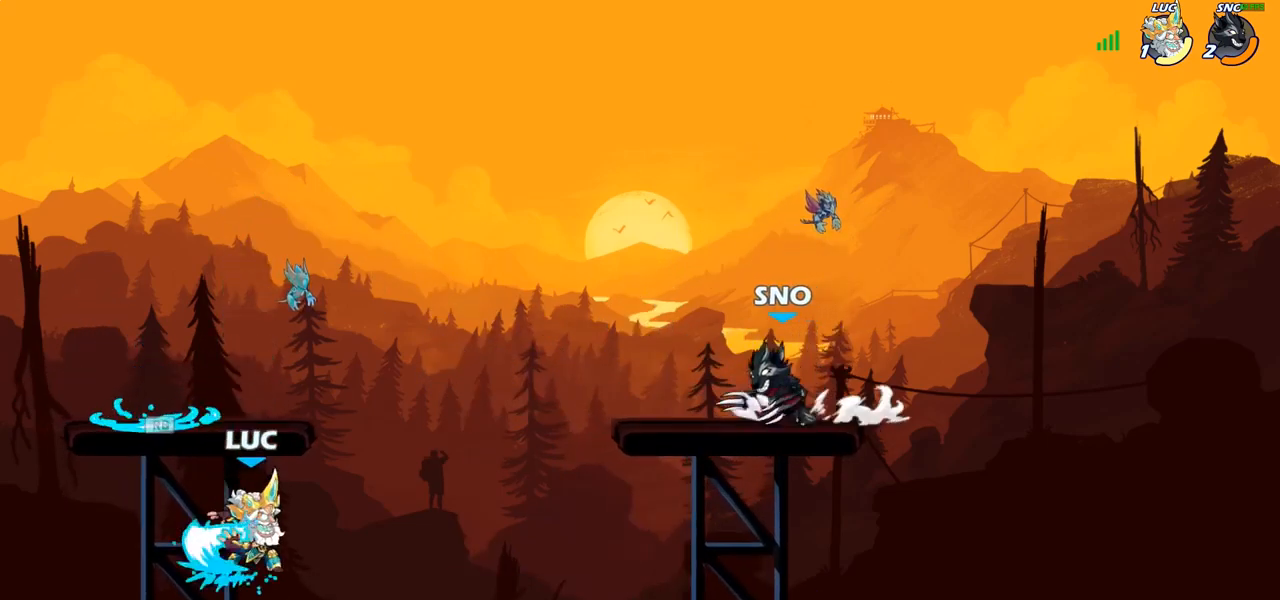
{"buttons": ["R1", "R2"], "left_stick": "up-left", "right_stick": "center", "events": [[17, "left_stick", "right"], [200, "R1", "down"], [200, "R2", "down"], [317, "R1", "up"], [333, "R2", "up"], [333, "left_stick", "up-left"], [483, "R1", "down"], [483, "R2", "down"]]}
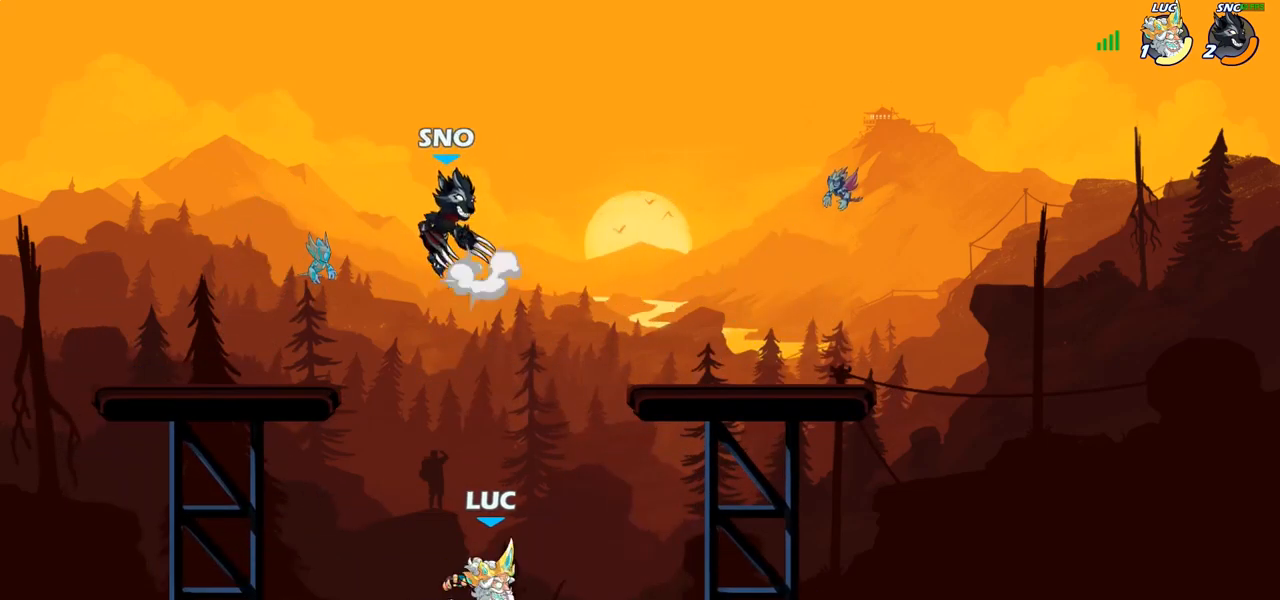
{"buttons": ["CIRCLE"], "left_stick": "right", "right_stick": "center", "events": [[133, "R1", "up"], [133, "R2", "up"], [150, "left_stick", "center"], [317, "left_stick", "right"], [383, "CROSS", "down"], [467, "CIRCLE", "down"], [483, "CROSS", "up"]]}
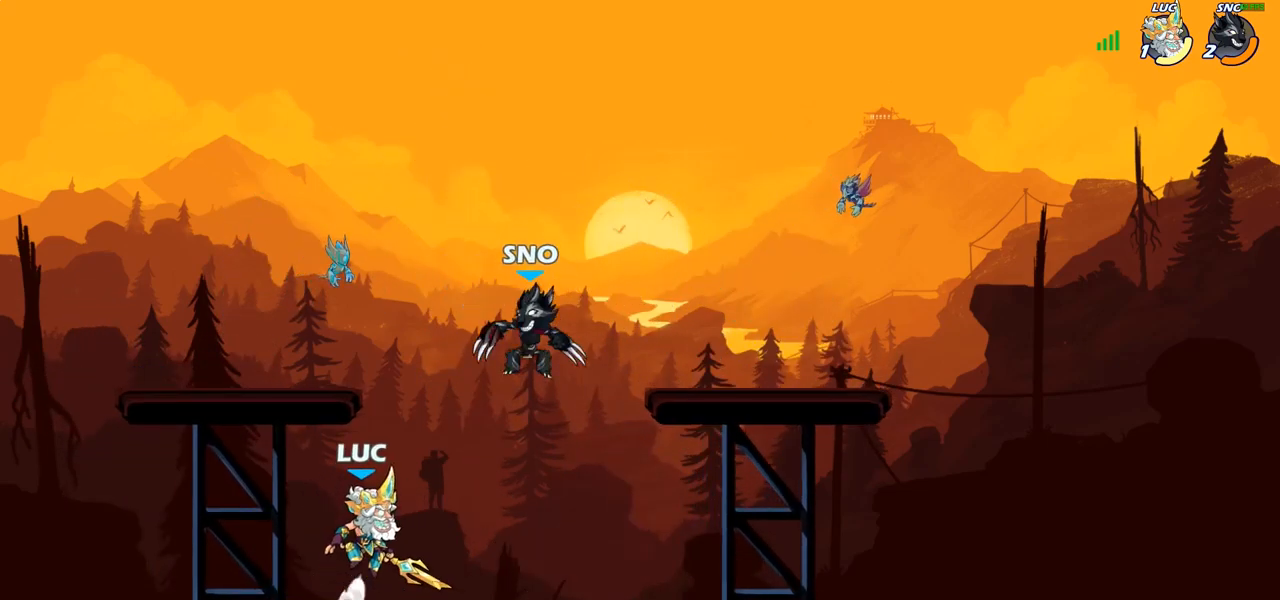
{"buttons": [], "left_stick": "up-right", "right_stick": "center", "events": [[100, "CIRCLE", "up"], [433, "left_stick", "up-right"]]}
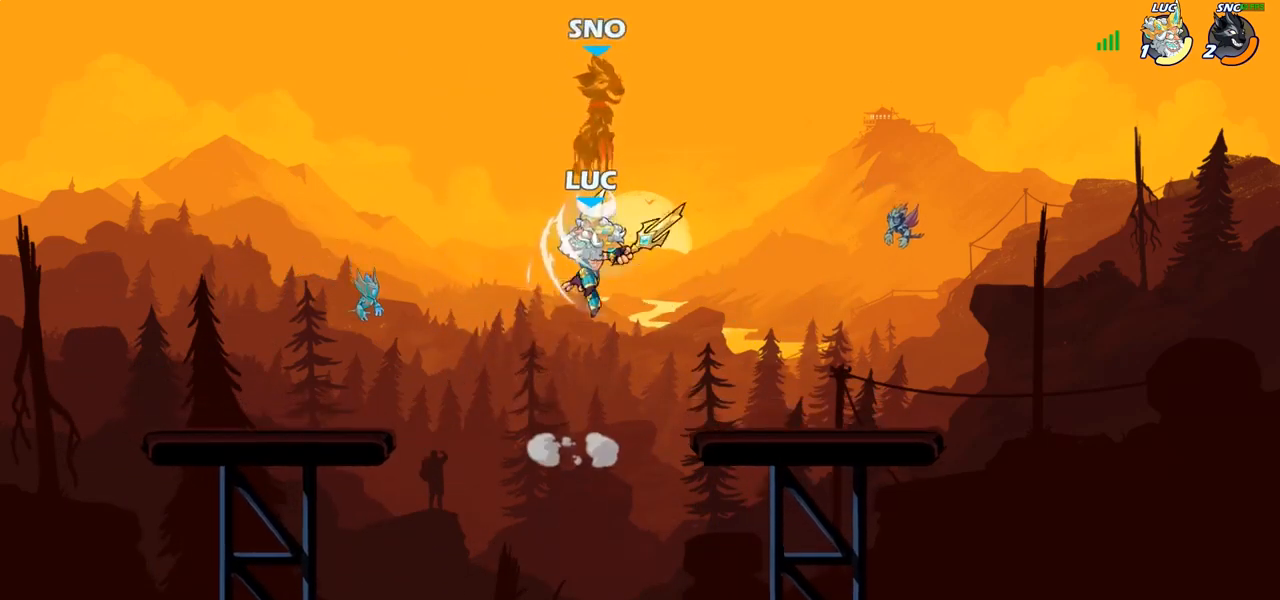
{"buttons": ["SQUARE"], "left_stick": "up-left", "right_stick": "left", "events": [[117, "left_stick", "up-left"], [317, "CROSS", "down"], [450, "CROSS", "up"], [483, "right_stick", "left"], [500, "SQUARE", "down"]]}
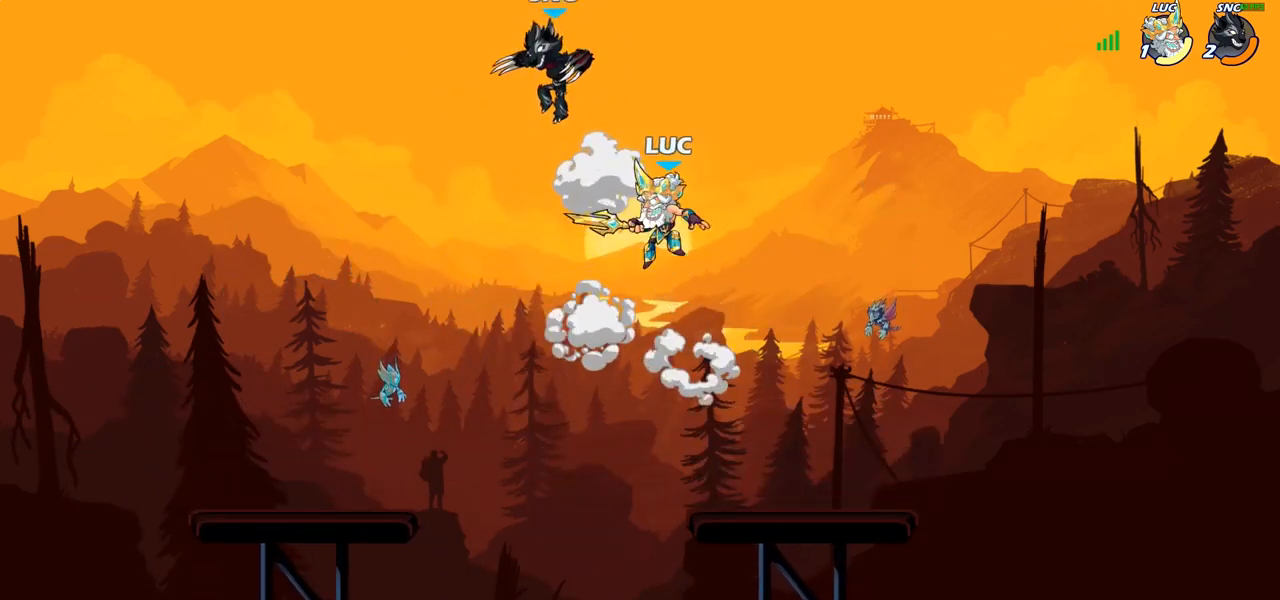
{"buttons": [], "left_stick": "down-left", "right_stick": "center", "events": [[67, "SQUARE", "up"], [67, "right_stick", "center"], [133, "left_stick", "left"], [233, "left_stick", "down-left"]]}
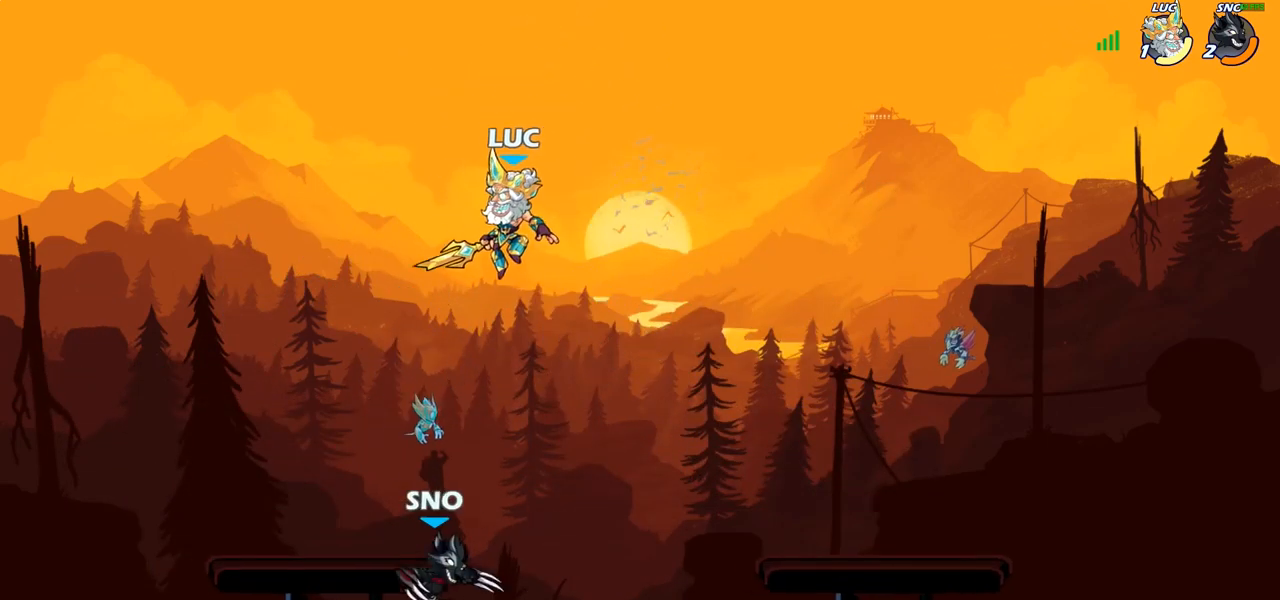
{"buttons": ["R2"], "left_stick": "right", "right_stick": "center", "events": [[217, "left_stick", "right"], [317, "left_stick", "center"], [367, "R2", "down"], [500, "left_stick", "right"]]}
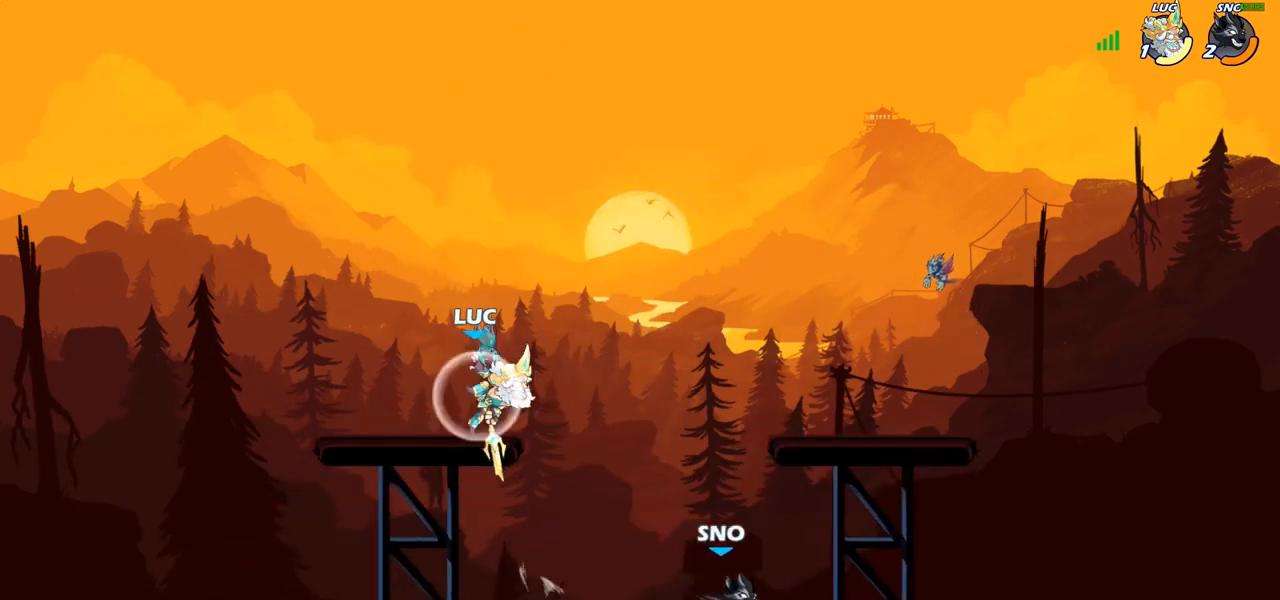
{"buttons": [], "left_stick": "right", "right_stick": "center", "events": [[17, "SQUARE", "down"], [50, "R2", "up"], [150, "SQUARE", "up"]]}
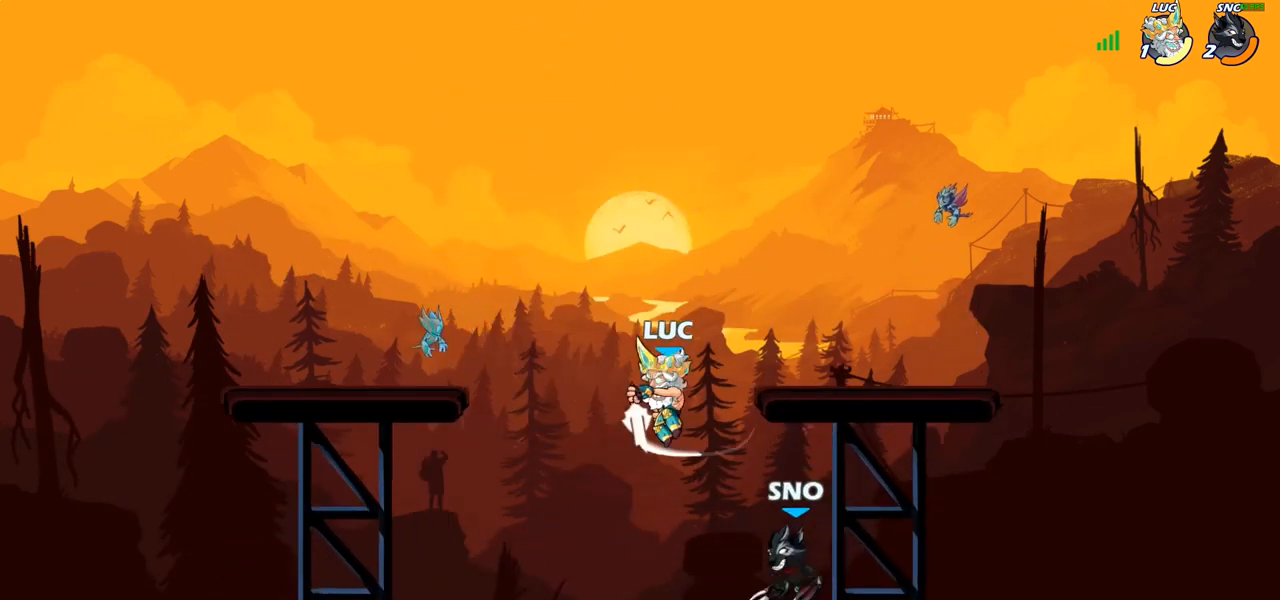
{"buttons": ["L1", "R1"], "left_stick": "left", "right_stick": "center", "events": [[133, "left_stick", "up-left"], [150, "CROSS", "down"], [183, "L1", "down"], [183, "R1", "down"], [233, "R1", "up"], [233, "left_stick", "left"], [317, "CROSS", "up"], [483, "R1", "down"]]}
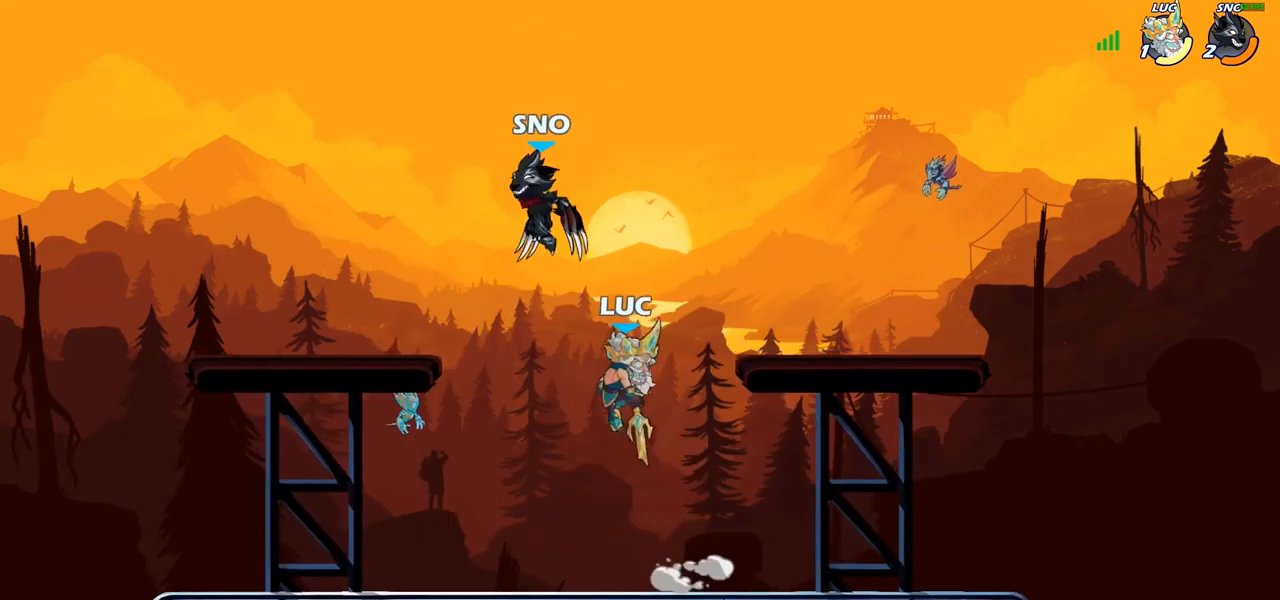
{"buttons": [], "left_stick": "right", "right_stick": "center", "events": [[17, "CROSS", "down"], [33, "SQUARE", "down"], [50, "CROSS", "up"], [50, "left_stick", "up"], [50, "right_stick", "left"], [67, "R1", "up"], [117, "SQUARE", "up"], [133, "right_stick", "center"], [167, "L1", "up"], [183, "left_stick", "left"], [300, "left_stick", "up-left"], [500, "left_stick", "right"]]}
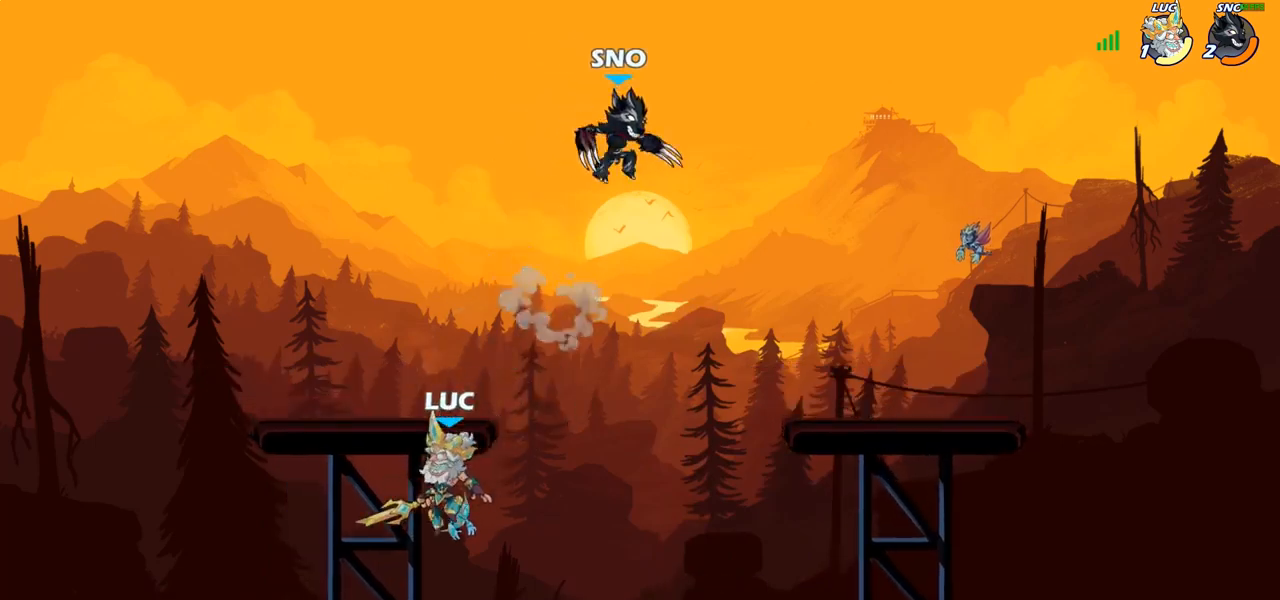
{"buttons": ["R1", "R2"], "left_stick": "up-left", "right_stick": "center", "events": [[300, "left_stick", "left"], [417, "R2", "down"], [433, "R1", "down"], [467, "left_stick", "up-left"]]}
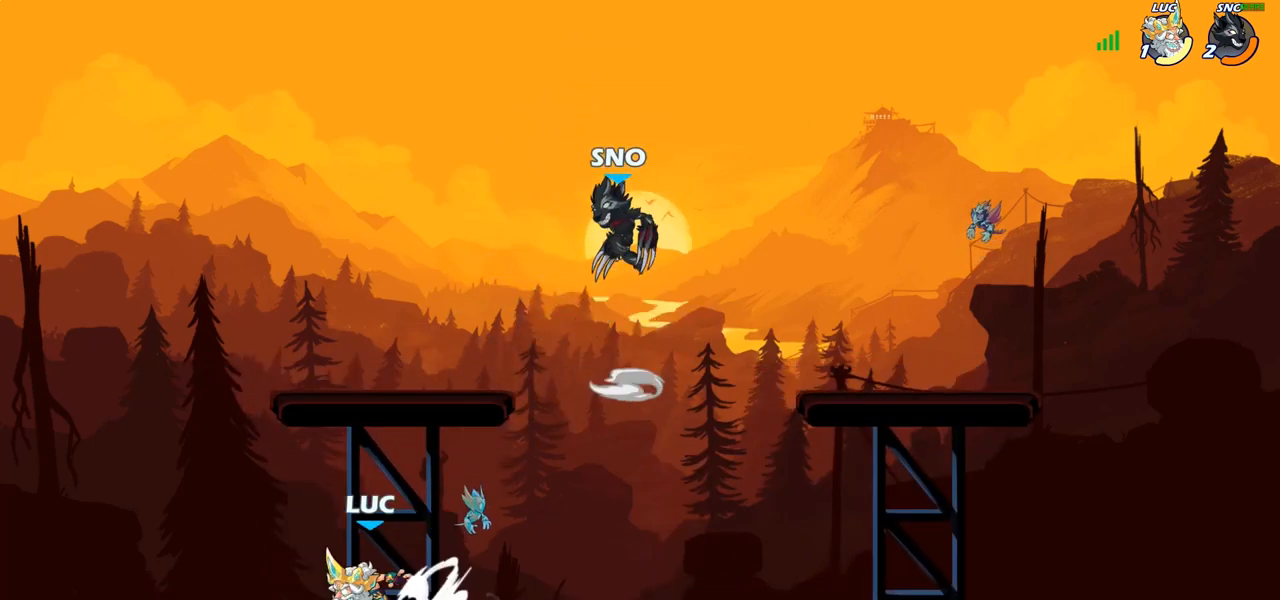
{"buttons": ["CIRCLE", "R1"], "left_stick": "right", "right_stick": "center", "events": [[83, "R1", "up"], [83, "R2", "up"], [83, "left_stick", "right"], [333, "R2", "down"], [433, "CIRCLE", "down"], [433, "R2", "up"], [500, "R1", "down"]]}
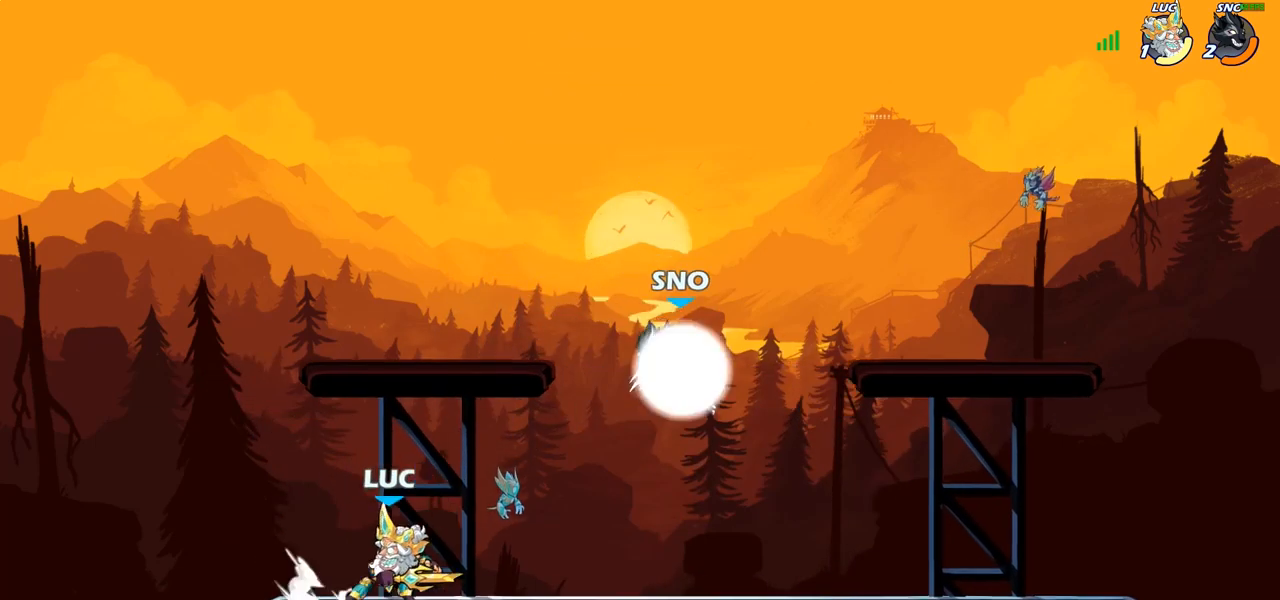
{"buttons": [], "left_stick": "center", "right_stick": "center", "events": [[17, "CIRCLE", "up"], [17, "L1", "down"], [83, "R1", "up"], [100, "L1", "up"], [300, "left_stick", "center"]]}
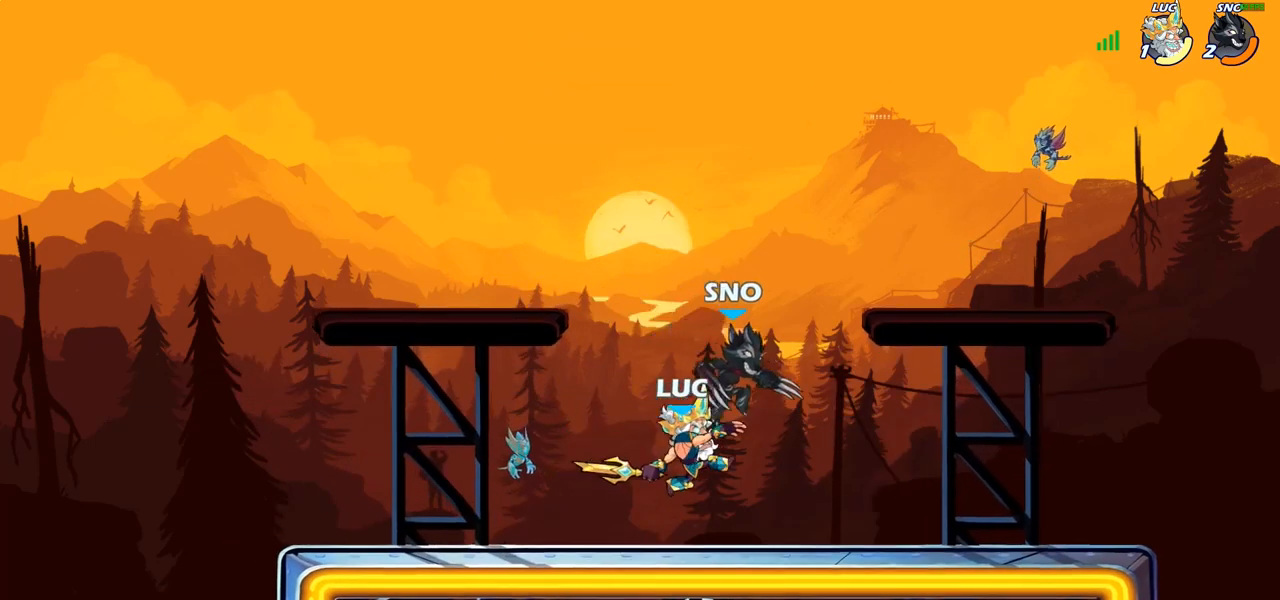
{"buttons": [], "left_stick": "right", "right_stick": "center", "events": [[500, "left_stick", "right"]]}
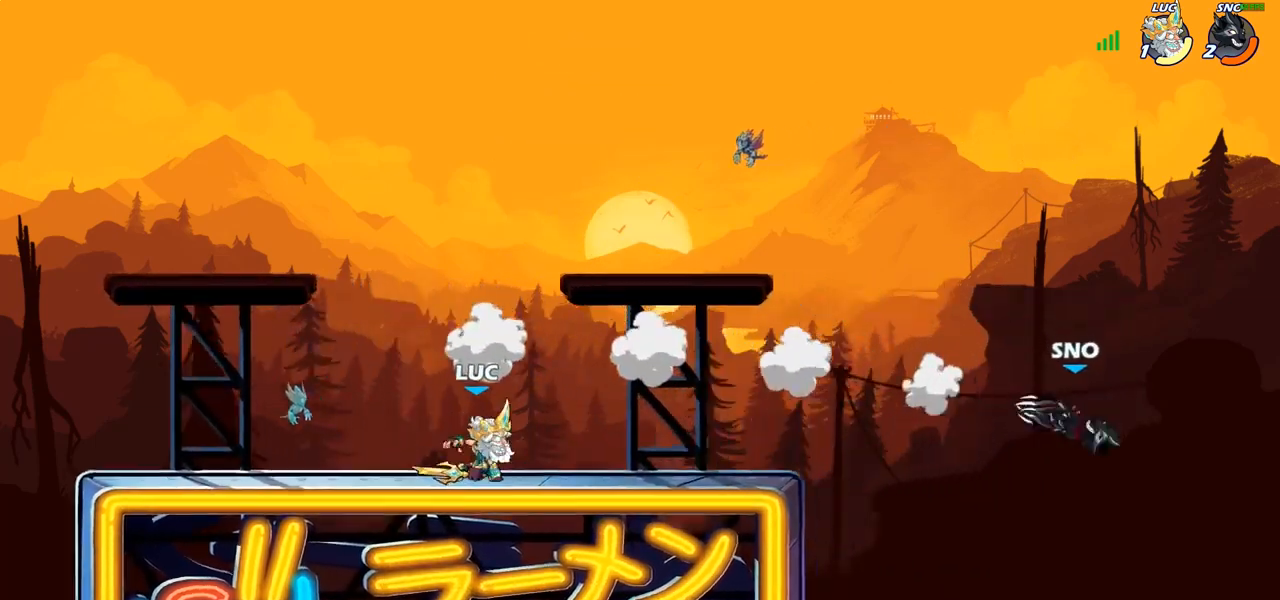
{"buttons": ["CIRCLE", "L1"], "left_stick": "right", "right_stick": "center", "events": [[150, "R2", "down"], [167, "R1", "down"], [300, "R1", "up"], [317, "R2", "up"], [333, "L1", "down"], [467, "CIRCLE", "down"]]}
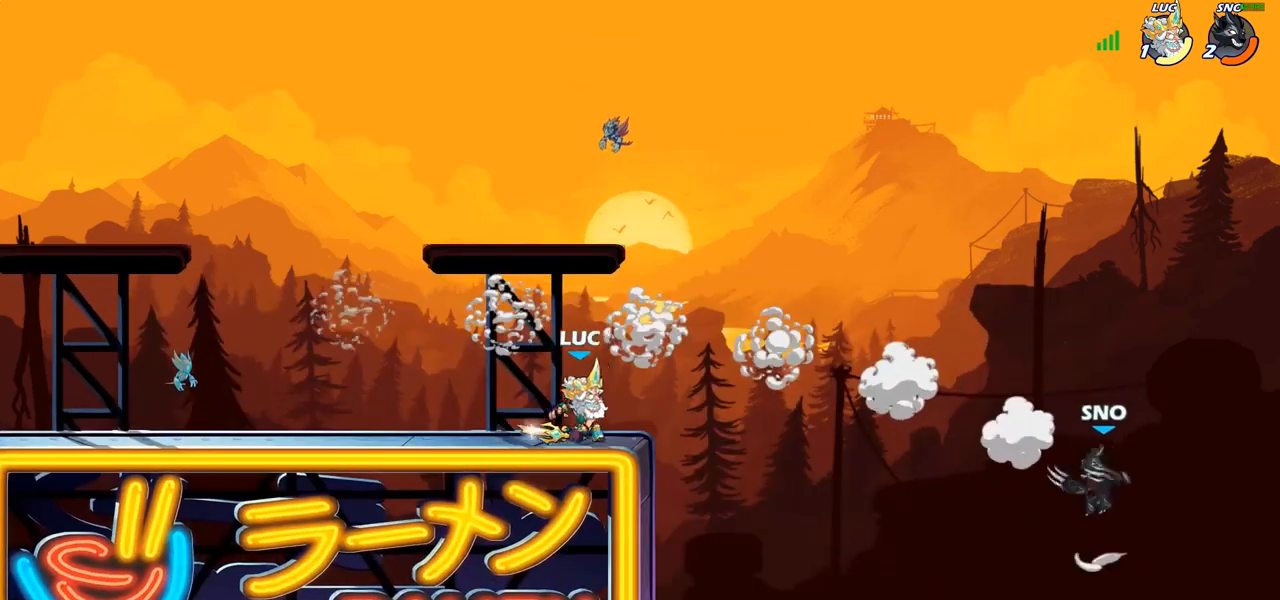
{"buttons": [], "left_stick": "right", "right_stick": "center", "events": [[233, "CIRCLE", "up"], [350, "L1", "up"]]}
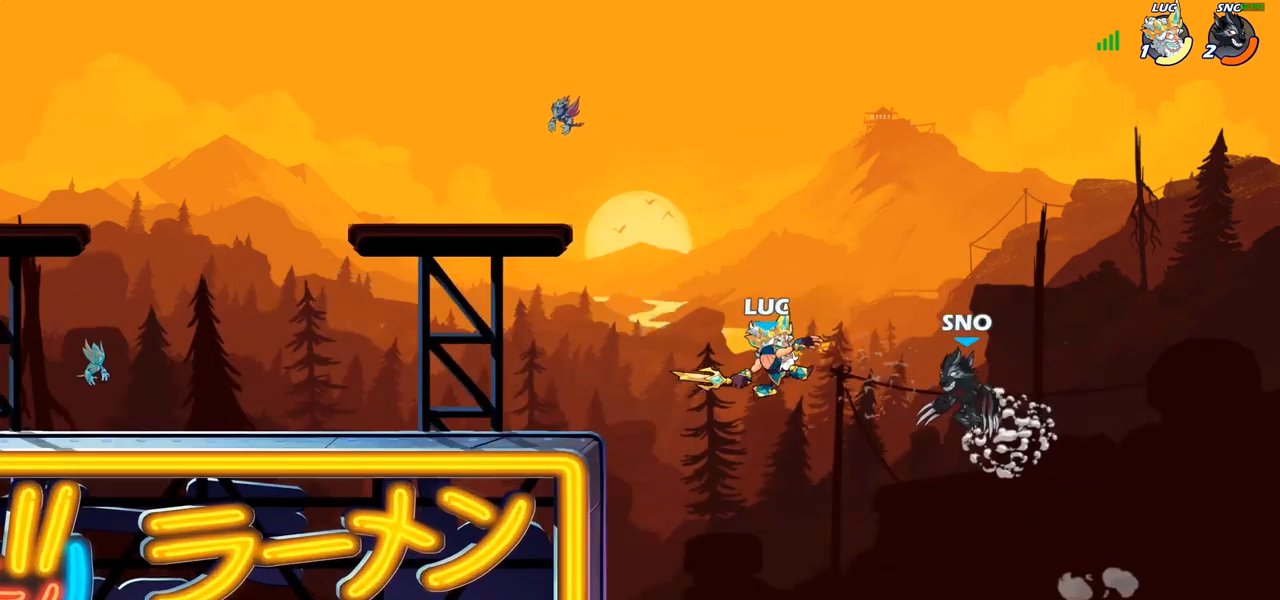
{"buttons": ["CROSS"], "left_stick": "left", "right_stick": "center", "events": [[233, "left_stick", "center"], [383, "left_stick", "left"], [467, "CROSS", "down"]]}
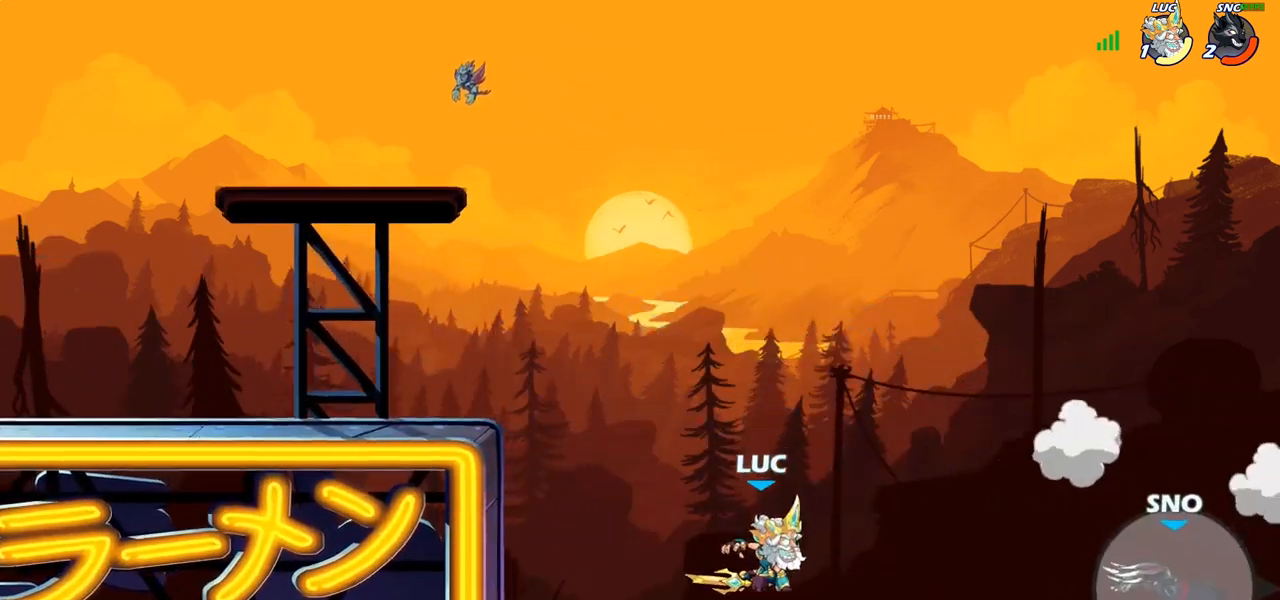
{"buttons": ["CIRCLE"], "left_stick": "left", "right_stick": "center", "events": [[117, "CROSS", "up"], [217, "CROSS", "down"], [350, "CROSS", "up"], [450, "CROSS", "down"], [483, "CIRCLE", "down"], [500, "CROSS", "up"]]}
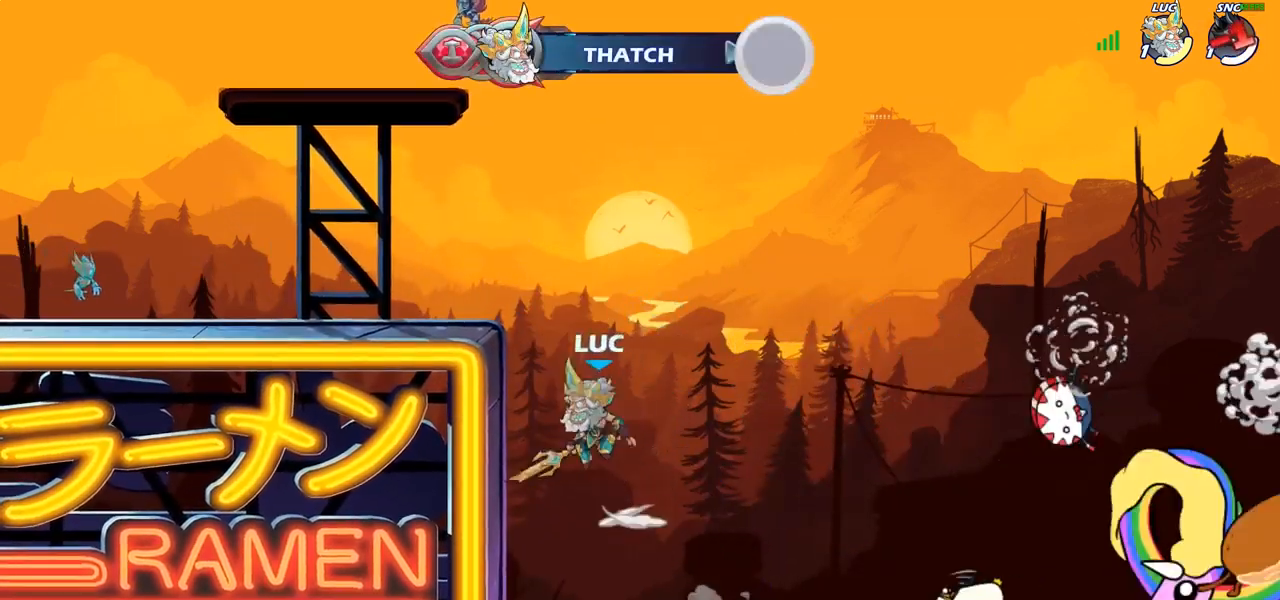
{"buttons": [], "left_stick": "left", "right_stick": "center", "events": [[83, "CIRCLE", "up"]]}
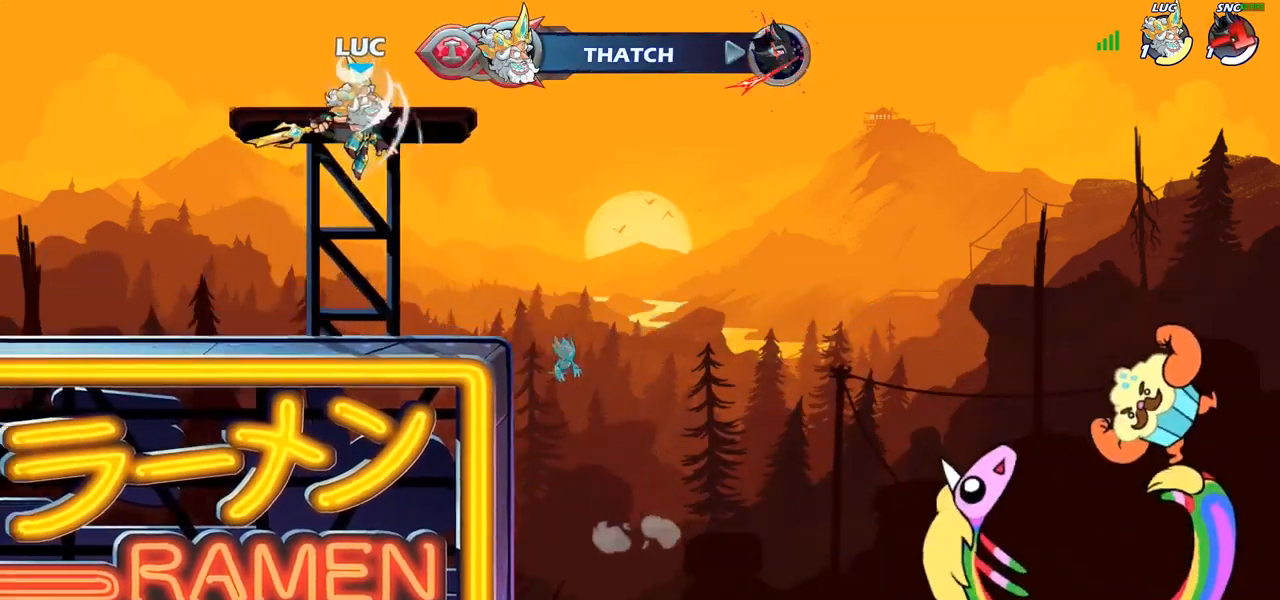
{"buttons": [], "left_stick": "down-left", "right_stick": "center", "events": [[350, "left_stick", "down-left"]]}
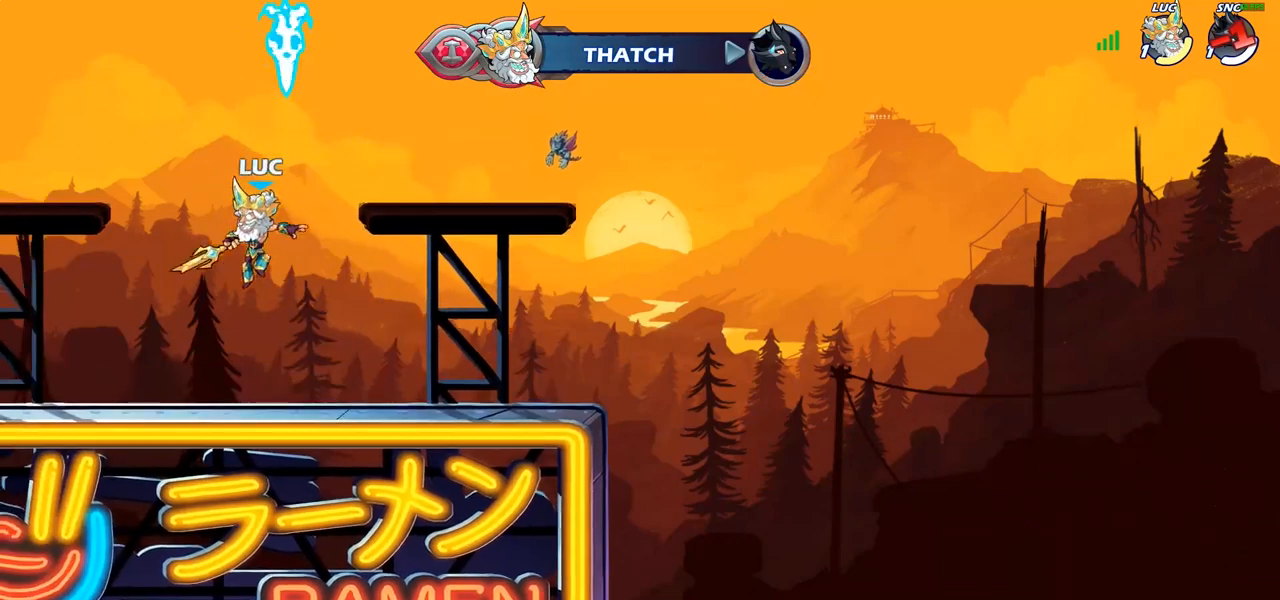
{"buttons": ["R1", "R2"], "left_stick": "right", "right_stick": "center", "events": [[100, "L1", "down"], [150, "L1", "up"], [150, "left_stick", "up-left"], [250, "R1", "down"], [250, "R2", "down"], [283, "left_stick", "up-right"], [367, "left_stick", "right"], [383, "R1", "up"], [383, "R2", "up"], [450, "R1", "down"], [450, "R2", "down"]]}
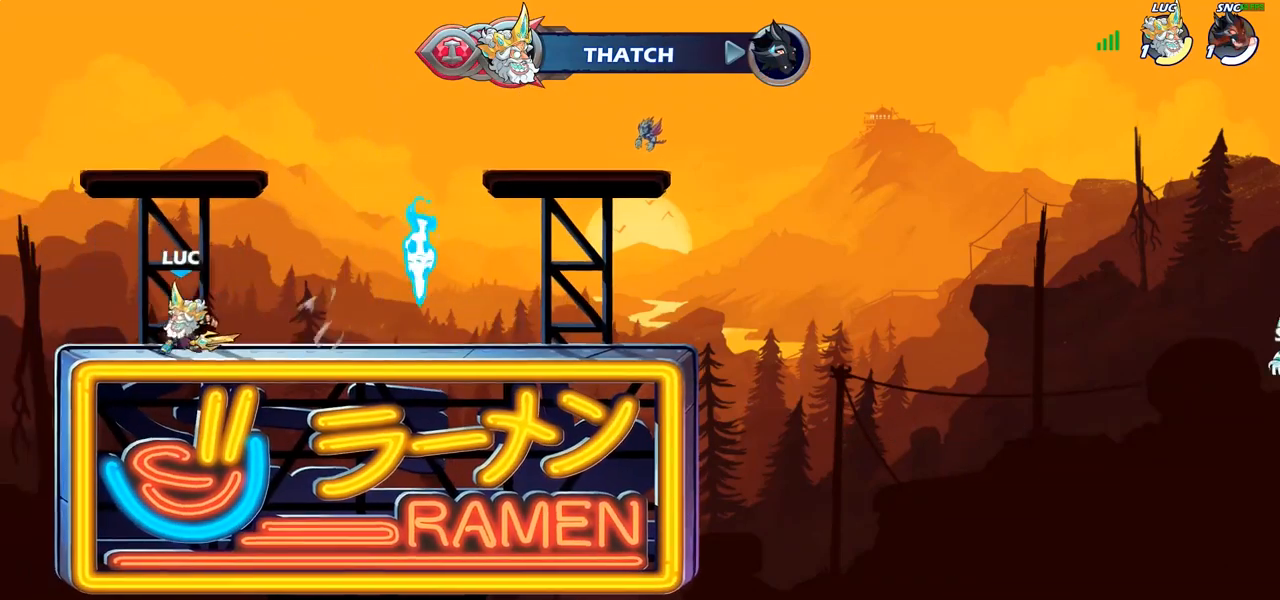
{"buttons": [], "left_stick": "up-left", "right_stick": "center", "events": [[150, "R1", "up"], [150, "R2", "up"], [267, "left_stick", "center"], [450, "CROSS", "down"], [483, "left_stick", "up-left"], [500, "CROSS", "up"]]}
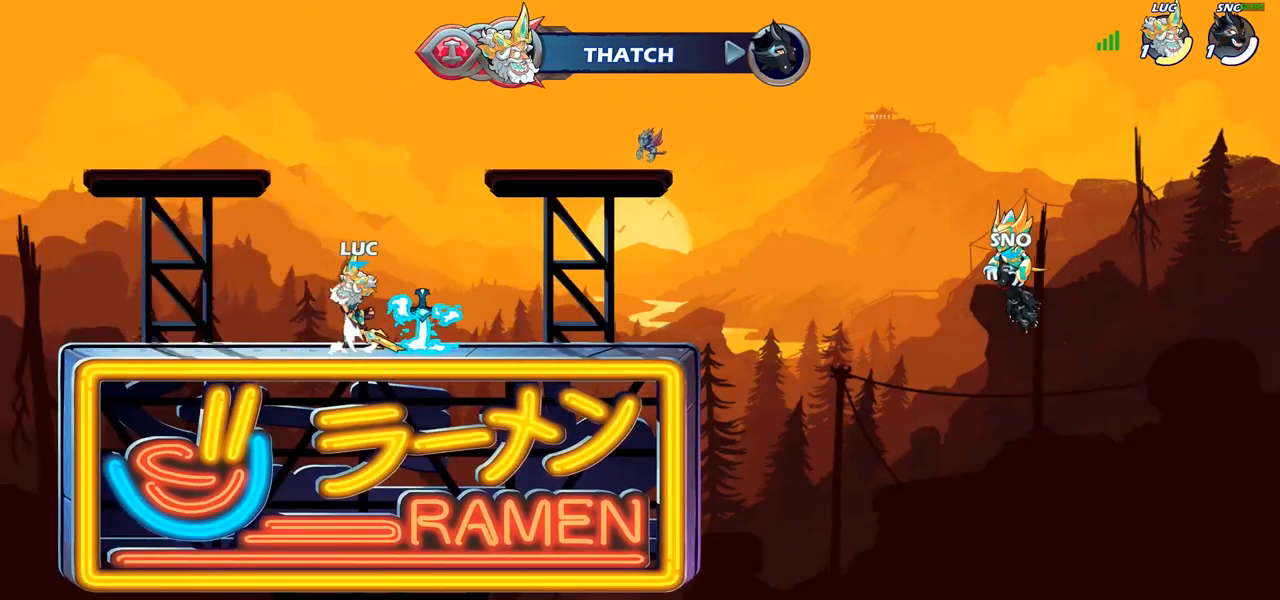
{"buttons": [], "left_stick": "center", "right_stick": "center", "events": [[50, "left_stick", "up"], [83, "R1", "down"], [167, "R1", "up"], [217, "left_stick", "center"]]}
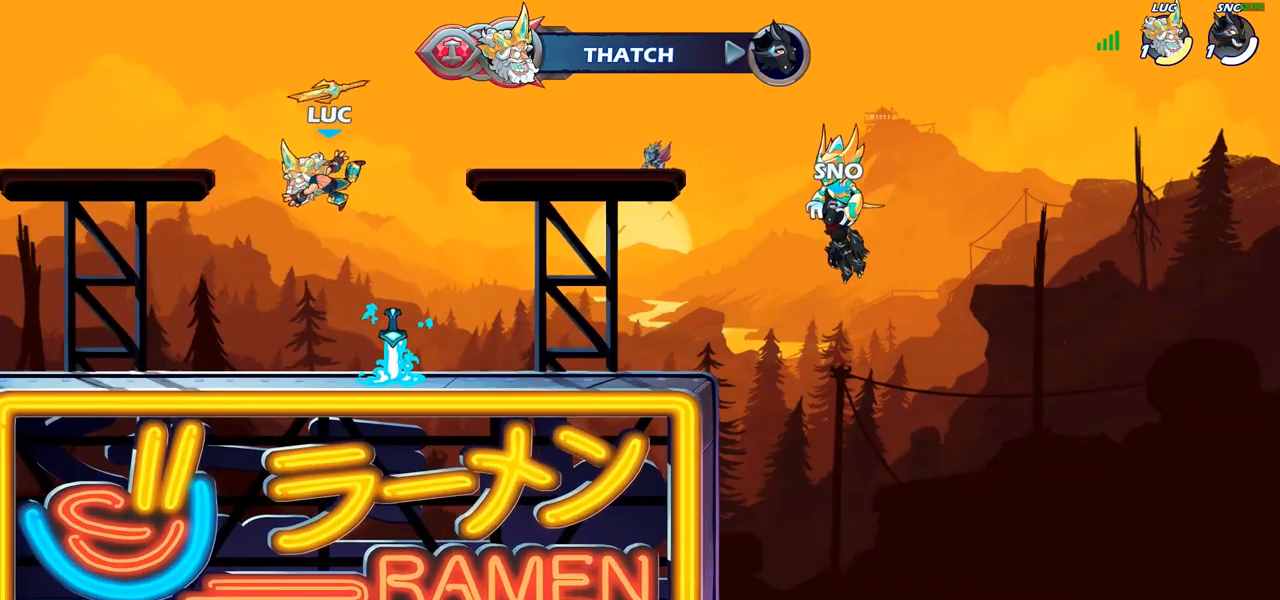
{"buttons": [], "left_stick": "left", "right_stick": "center", "events": [[17, "left_stick", "right"], [33, "R1", "down"], [150, "R1", "up"], [150, "left_stick", "down-right"], [233, "L1", "down"], [300, "L1", "up"], [300, "left_stick", "down-left"], [350, "left_stick", "center"], [367, "R1", "down"], [400, "CROSS", "down"], [417, "left_stick", "left"], [467, "R1", "up"], [483, "CROSS", "up"]]}
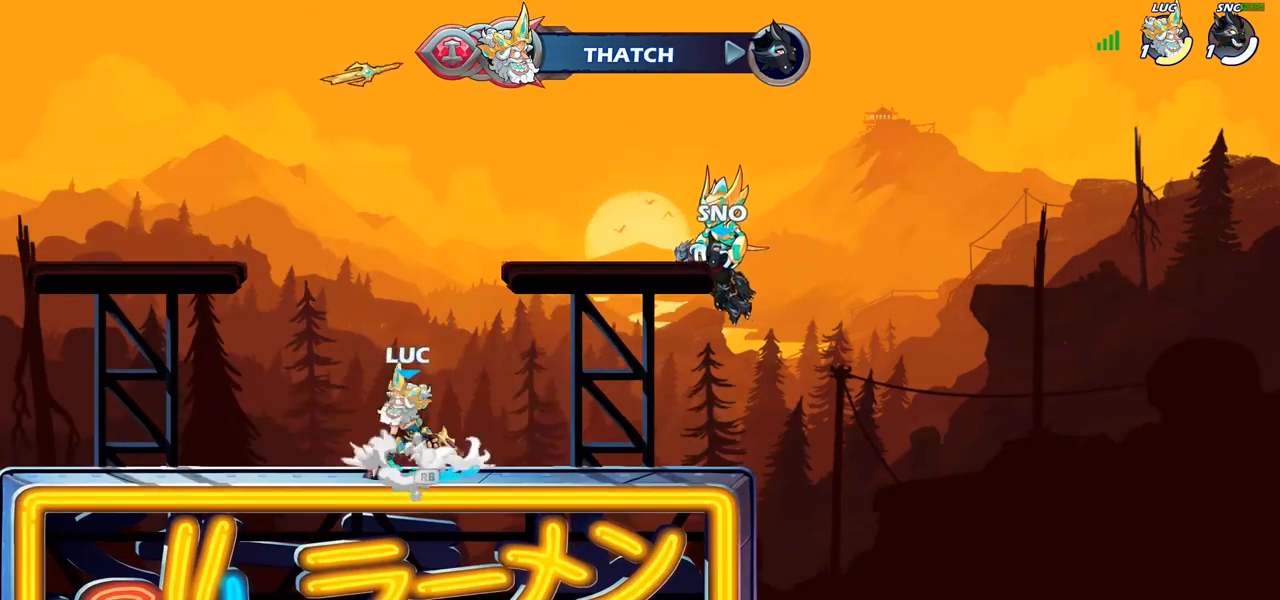
{"buttons": [], "left_stick": "center", "right_stick": "center", "events": [[83, "left_stick", "up"], [167, "R1", "down"], [217, "R1", "up"], [383, "left_stick", "center"]]}
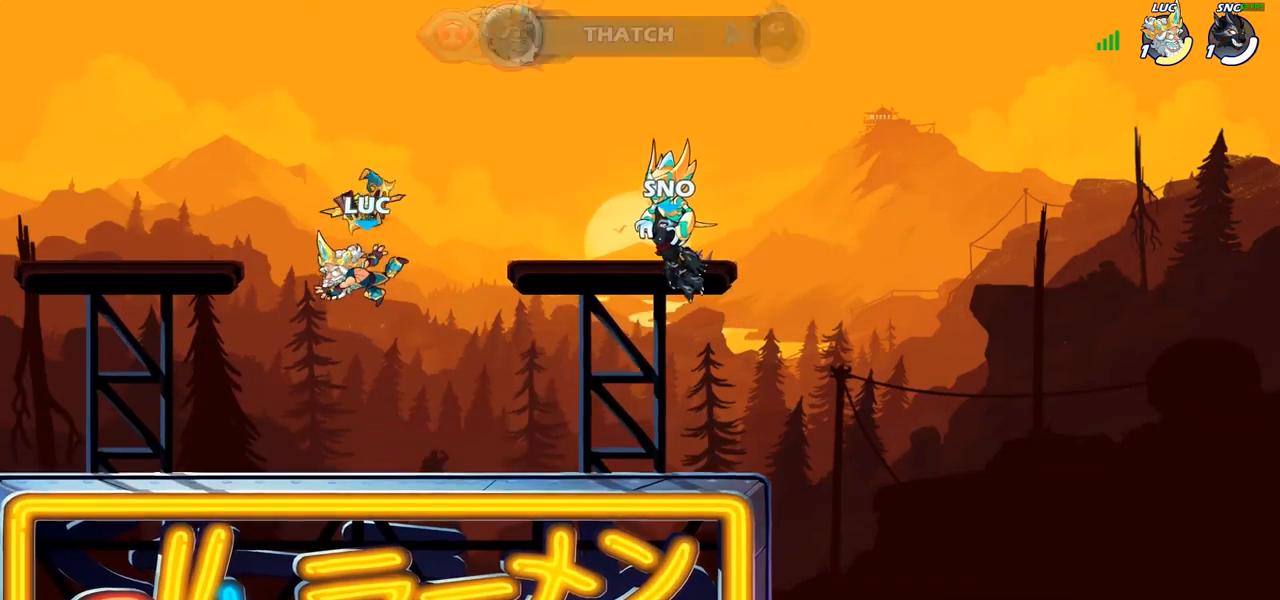
{"buttons": ["SQUARE", "L1"], "left_stick": "center", "right_stick": "center", "events": [[150, "R1", "down"], [233, "L1", "down"], [300, "R1", "up"], [450, "SQUARE", "down"]]}
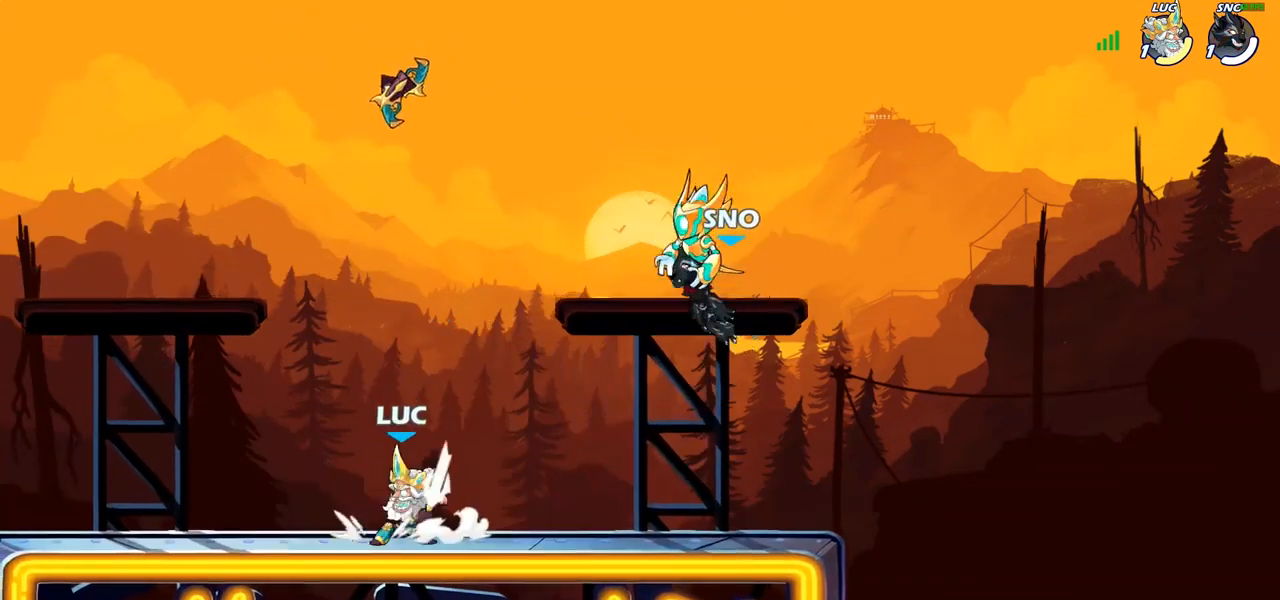
{"buttons": [], "left_stick": "center", "right_stick": "center"}
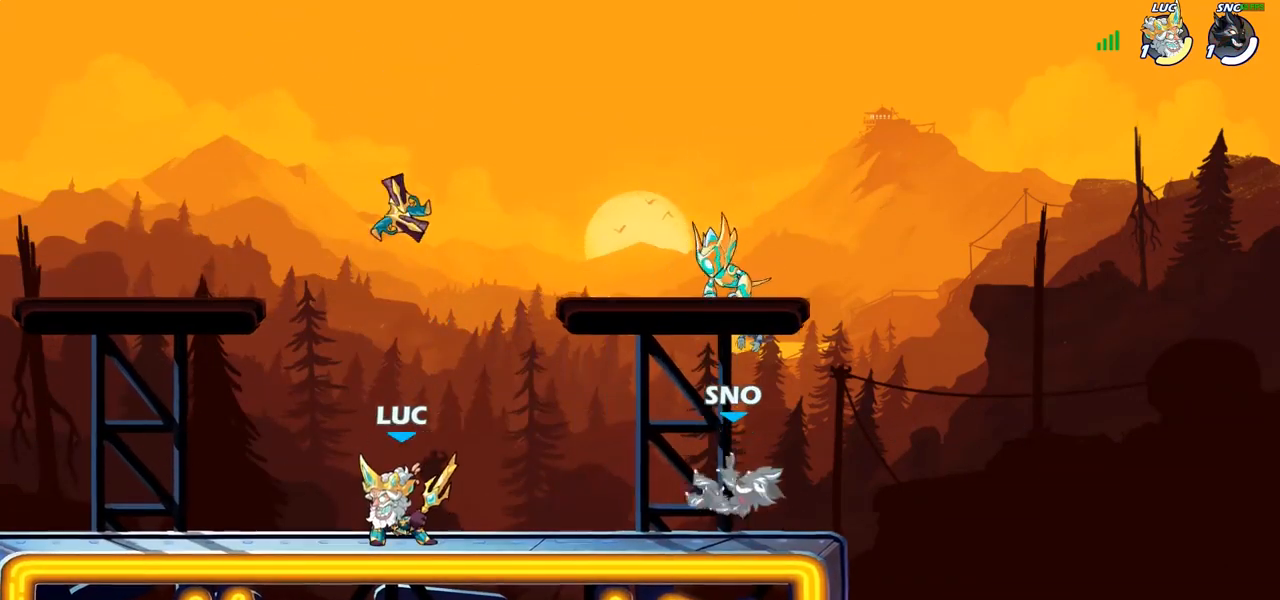
{"buttons": [], "left_stick": "left", "right_stick": "center", "events": [[117, "L1", "down"], [183, "L1", "up"], [333, "L1", "down"], [433, "L1", "up"], [450, "left_stick", "left"]]}
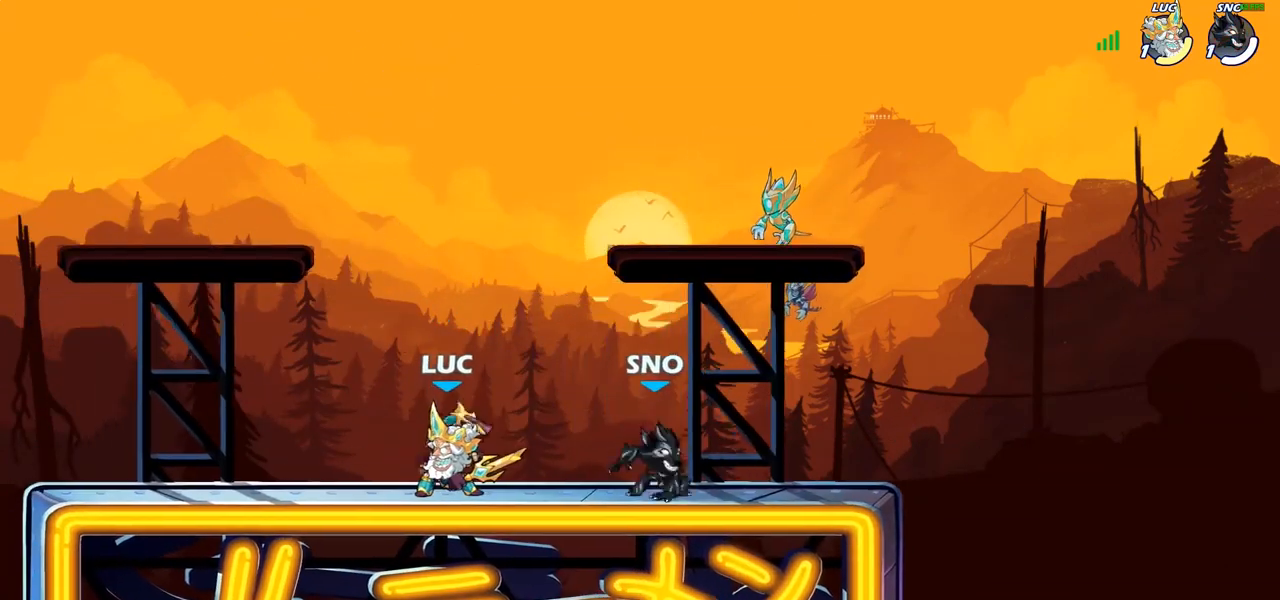
{"buttons": [], "left_stick": "center", "right_stick": "center", "events": [[50, "R2", "down"], [183, "R2", "up"], [233, "left_stick", "right"], [467, "left_stick", "center"]]}
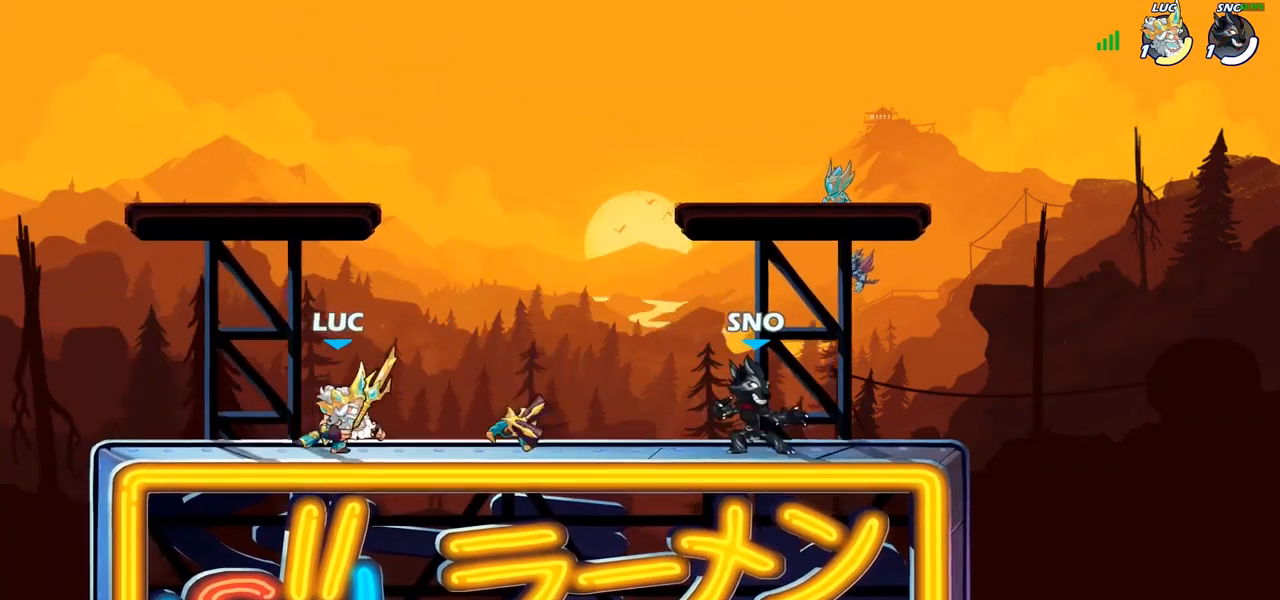
{"buttons": [], "left_stick": "center", "right_stick": "center", "events": []}